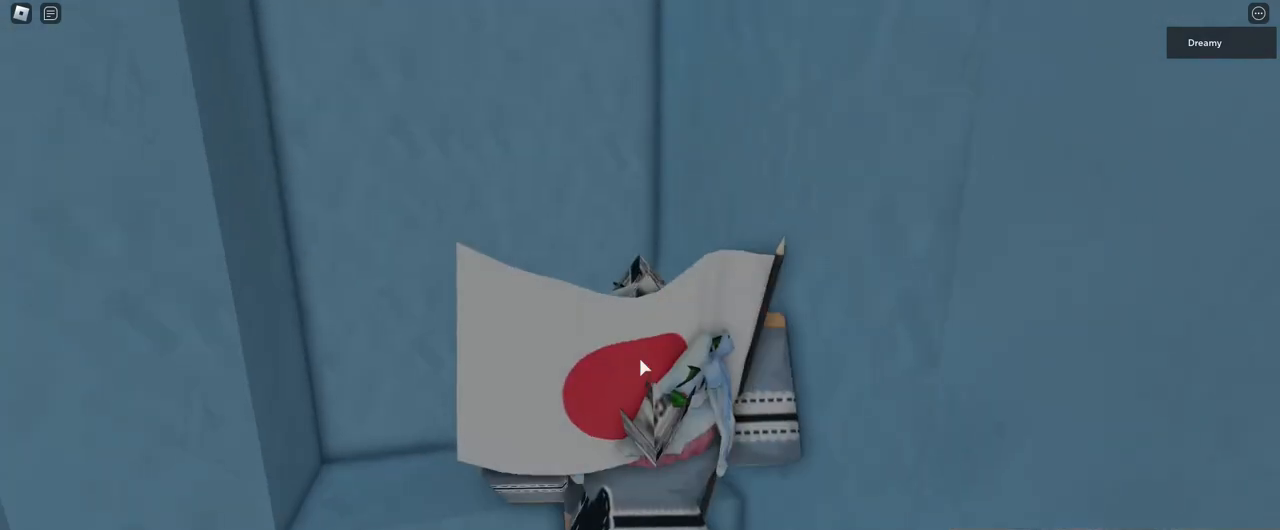
Gameplay with keyboard and mouse; each line is a JSON object with the keys and mouse buttons held at the frame after it. "events" lists presses ("down") and releases ("up") of "a", "ctrl", "d", "e", "q", "s", "shift", "space", "w", "mouse_left", "mouse_wheel", "mouse_right", "mouse_mb4" and "mouse_mb5" between this image and that frame as [ms after this image, input, new state], when the widget could be followed in between. "mouse_left", "mouse_wheel", "mouse_right", "mouse_mb4", "mouse_mb5" = the "left", "wheel", "right", "mb4", "mb5" buttons of the "mouse" list. No other keys are recorded. "wheel" means that the mouse wheel is clicked or scrolled. Mouse movement is not recorded.
{"keys": [], "mouse": ["right"], "events": []}
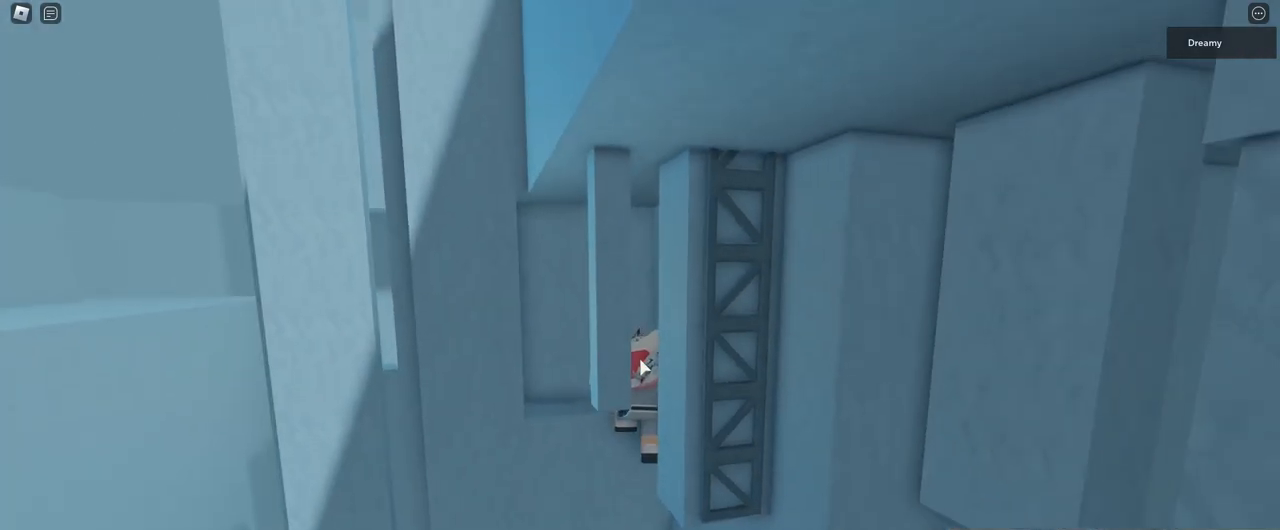
{"keys": ["shift"], "mouse": ["right"], "events": [[400, "shift", "down"], [433, "shift", "up"], [500, "shift", "down"]]}
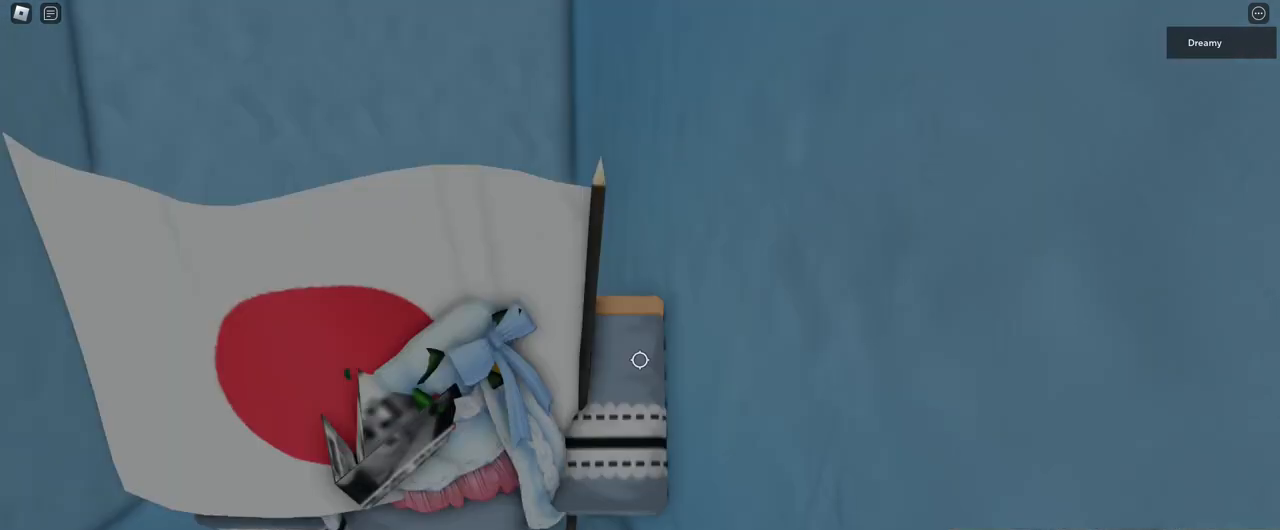
{"keys": [], "mouse": ["right"], "events": [[67, "shift", "up"]]}
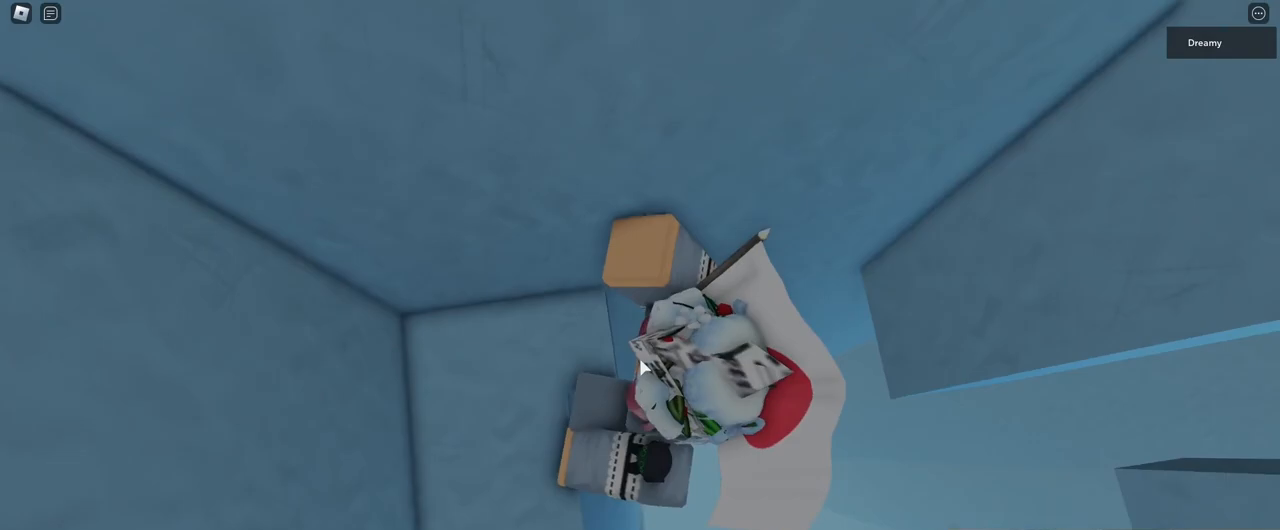
{"keys": ["d", "shift"], "mouse": ["right"], "events": [[400, "space", "down"], [433, "d", "down"], [450, "shift", "down"], [467, "space", "up"]]}